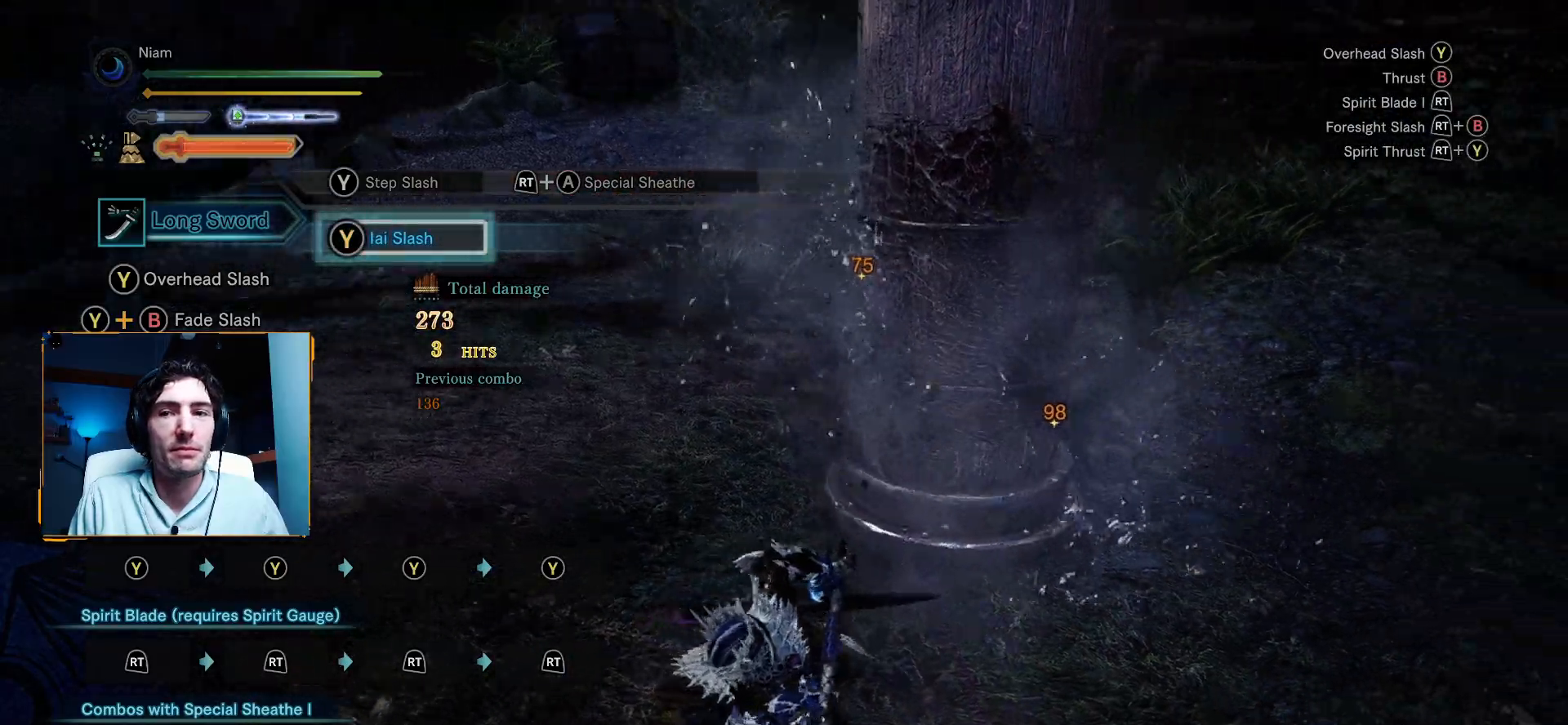
Gameplay with a controller (Xbox layout); each line is a JSON object with the inputs held at the frame after it. "events" lists button and stick changes between this image and that frame as [ms after this image, input, new state], when the widget could be followed in between.
{"buttons": [], "left_stick": "left", "right_stick": "center", "events": [[33, "right_stick", "center"], [50, "left_stick", "left"]]}
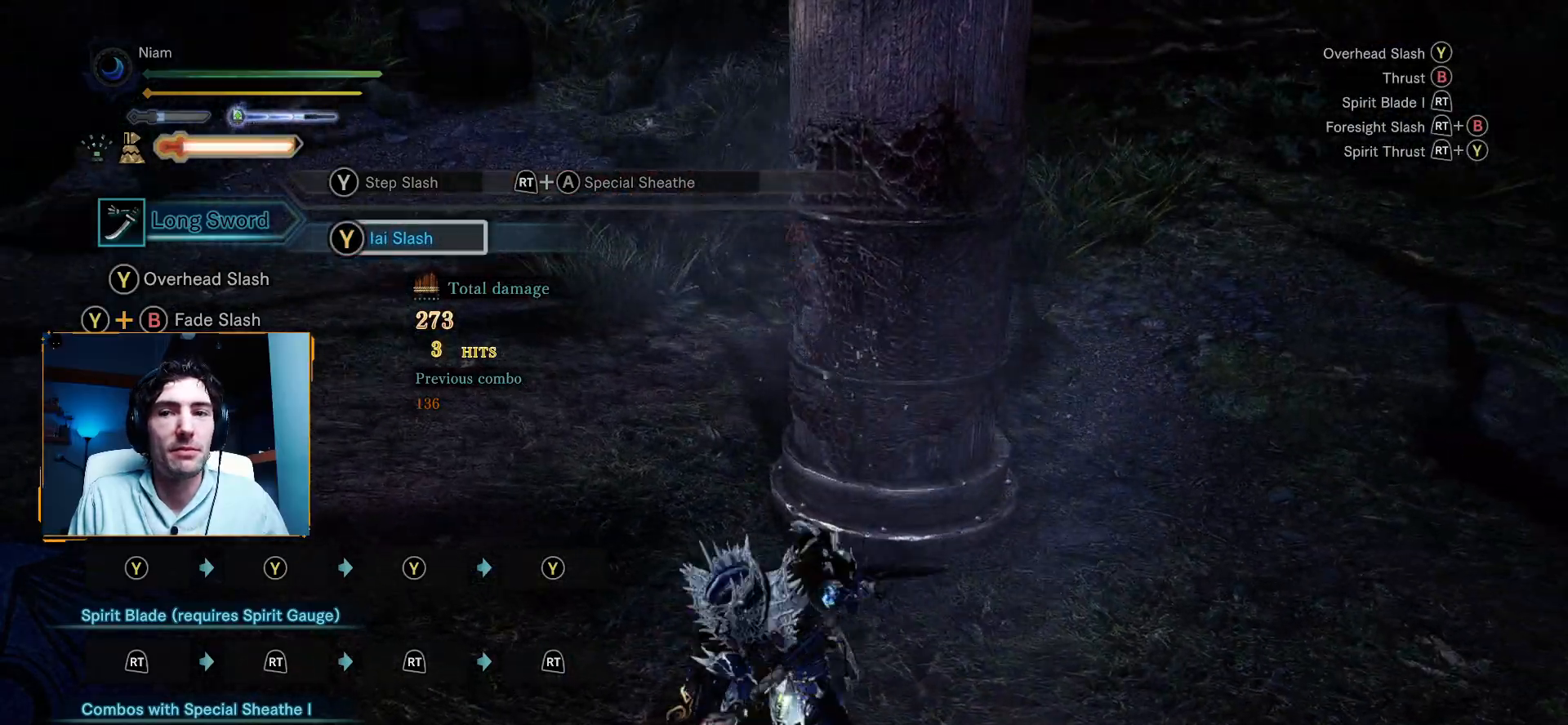
{"buttons": [], "left_stick": "down", "right_stick": "center", "events": [[67, "right_stick", "up-right"], [117, "left_stick", "down-left"], [250, "right_stick", "center"], [483, "left_stick", "down"]]}
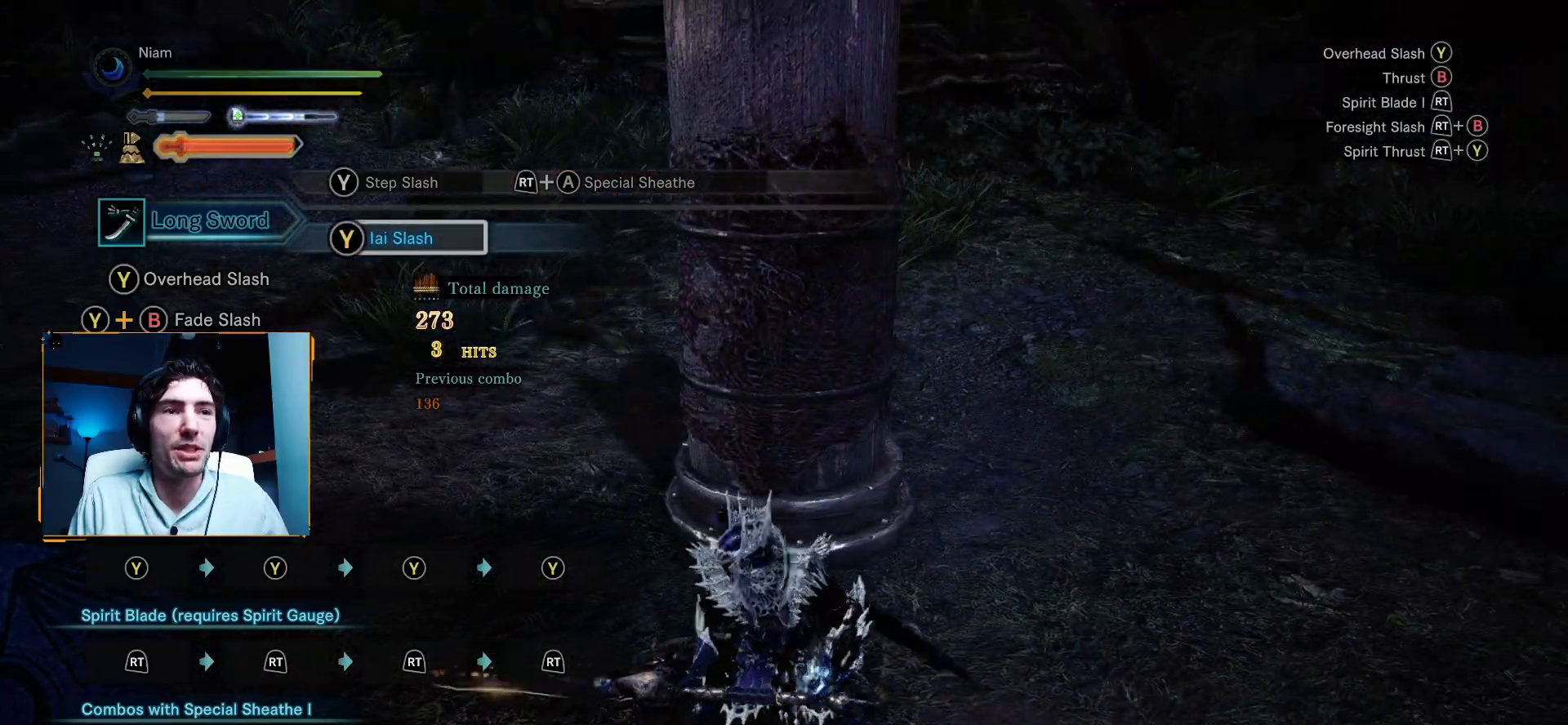
{"buttons": [], "left_stick": "down-right", "right_stick": "center", "events": [[250, "left_stick", "down-right"]]}
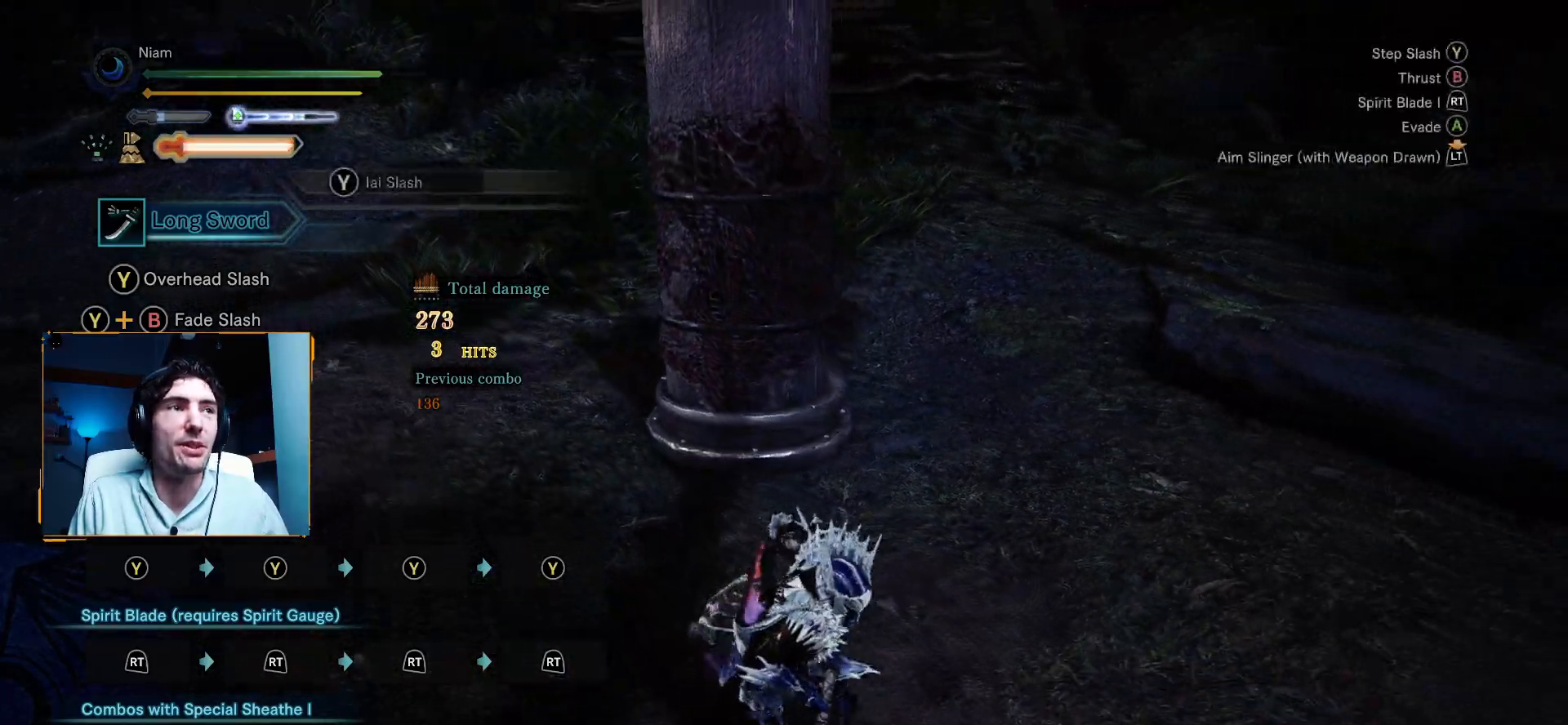
{"buttons": ["R2"], "left_stick": "up", "right_stick": "center", "events": [[117, "left_stick", "up-right"], [217, "left_stick", "up"], [433, "R1", "down"], [433, "R2", "down"], [500, "R1", "up"]]}
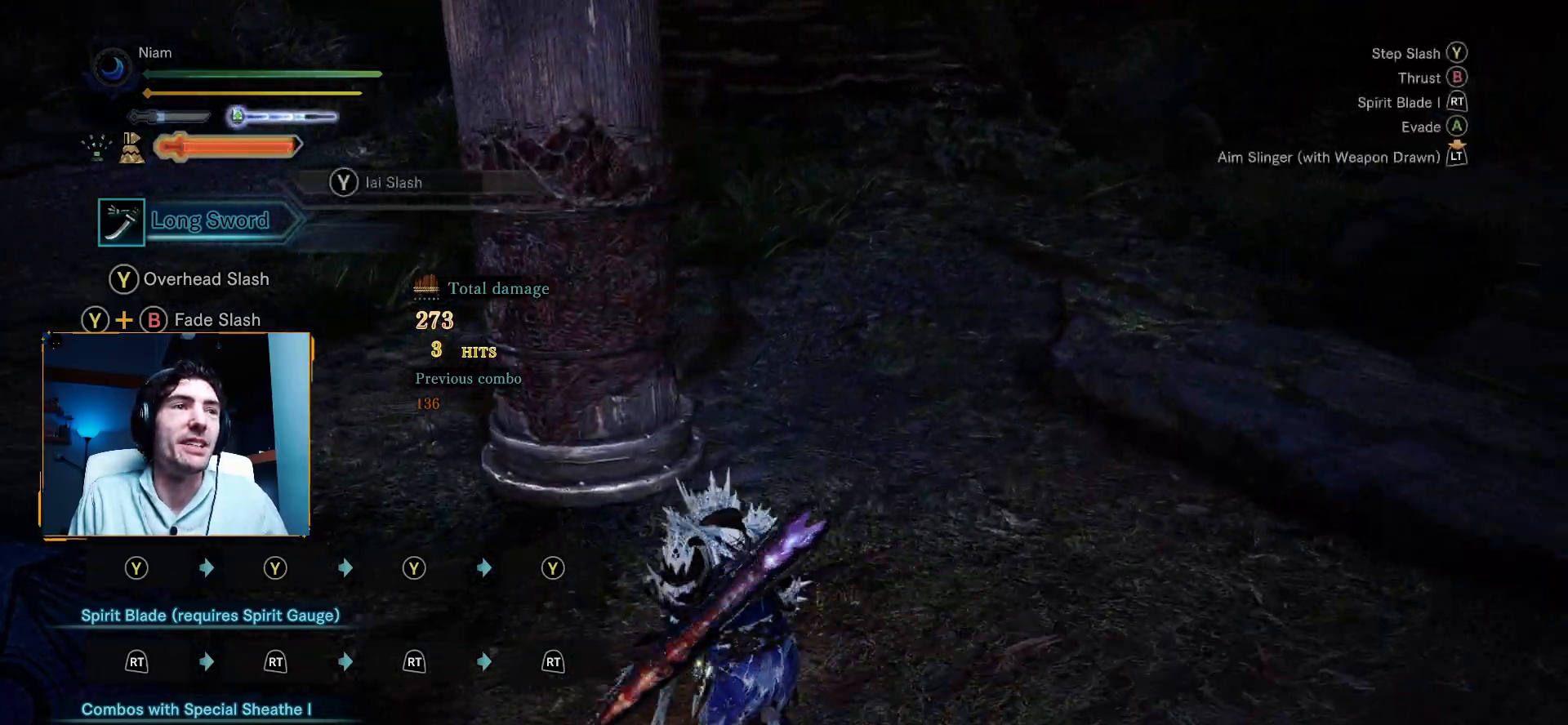
{"buttons": [], "left_stick": "center", "right_stick": "center", "events": [[17, "R1", "down"], [200, "R1", "up"], [200, "R2", "up"], [283, "left_stick", "center"]]}
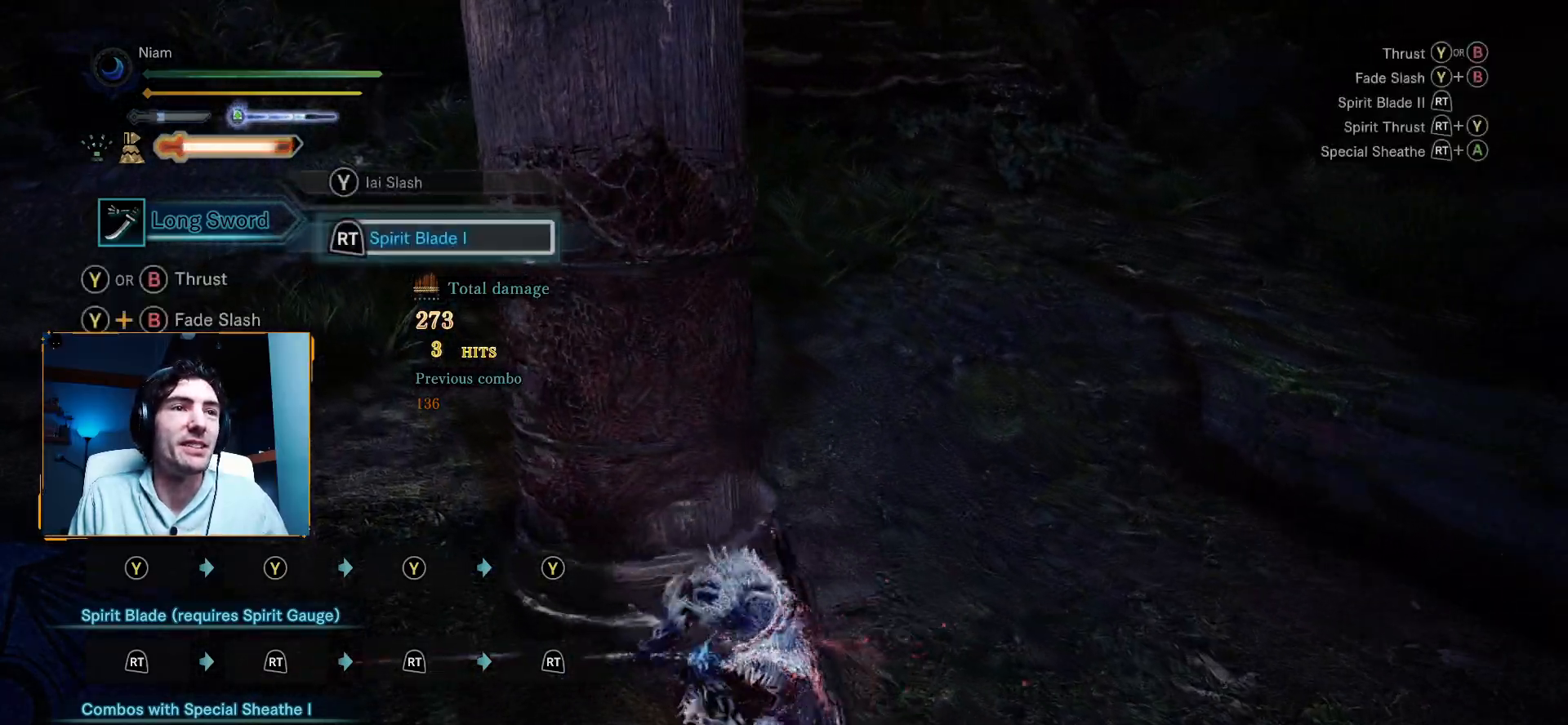
{"buttons": [], "left_stick": "up", "right_stick": "center", "events": [[367, "left_stick", "up"]]}
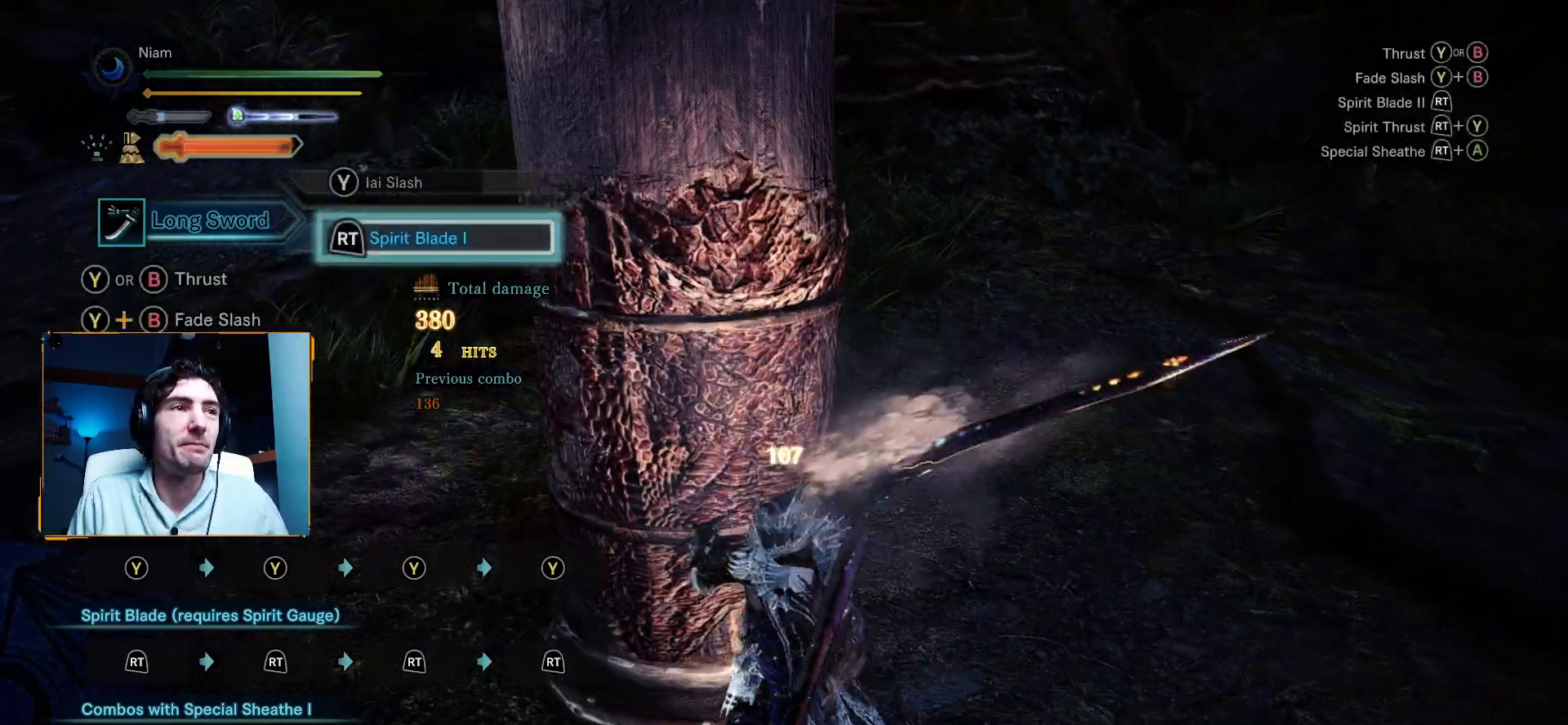
{"buttons": ["B", "Y"], "left_stick": "up-right", "right_stick": "center", "events": [[50, "B", "down"], [50, "Y", "down"], [67, "left_stick", "up-right"], [250, "B", "up"], [250, "Y", "up"], [317, "B", "down"], [333, "Y", "down"]]}
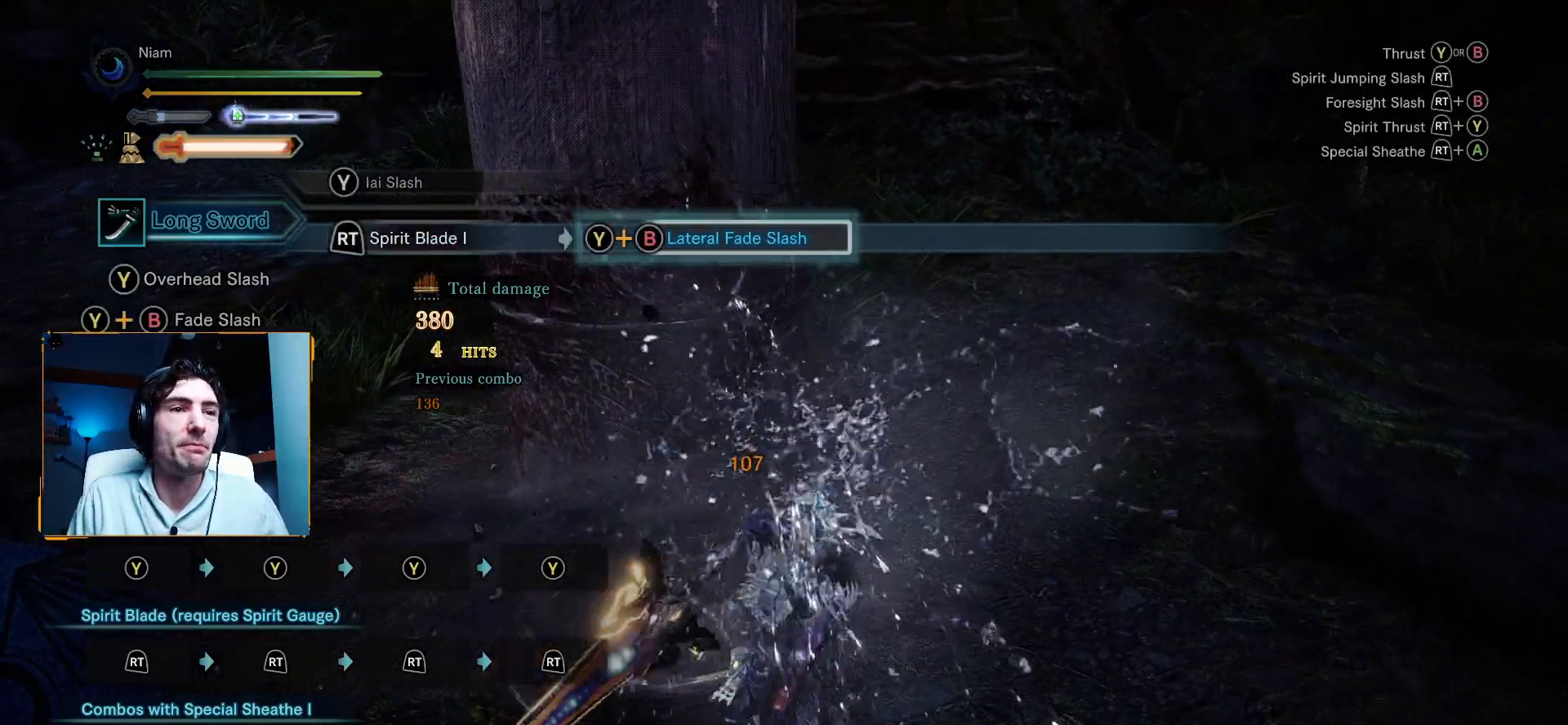
{"buttons": [], "left_stick": "up-right", "right_stick": "center", "events": [[50, "Y", "up"], [83, "B", "up"]]}
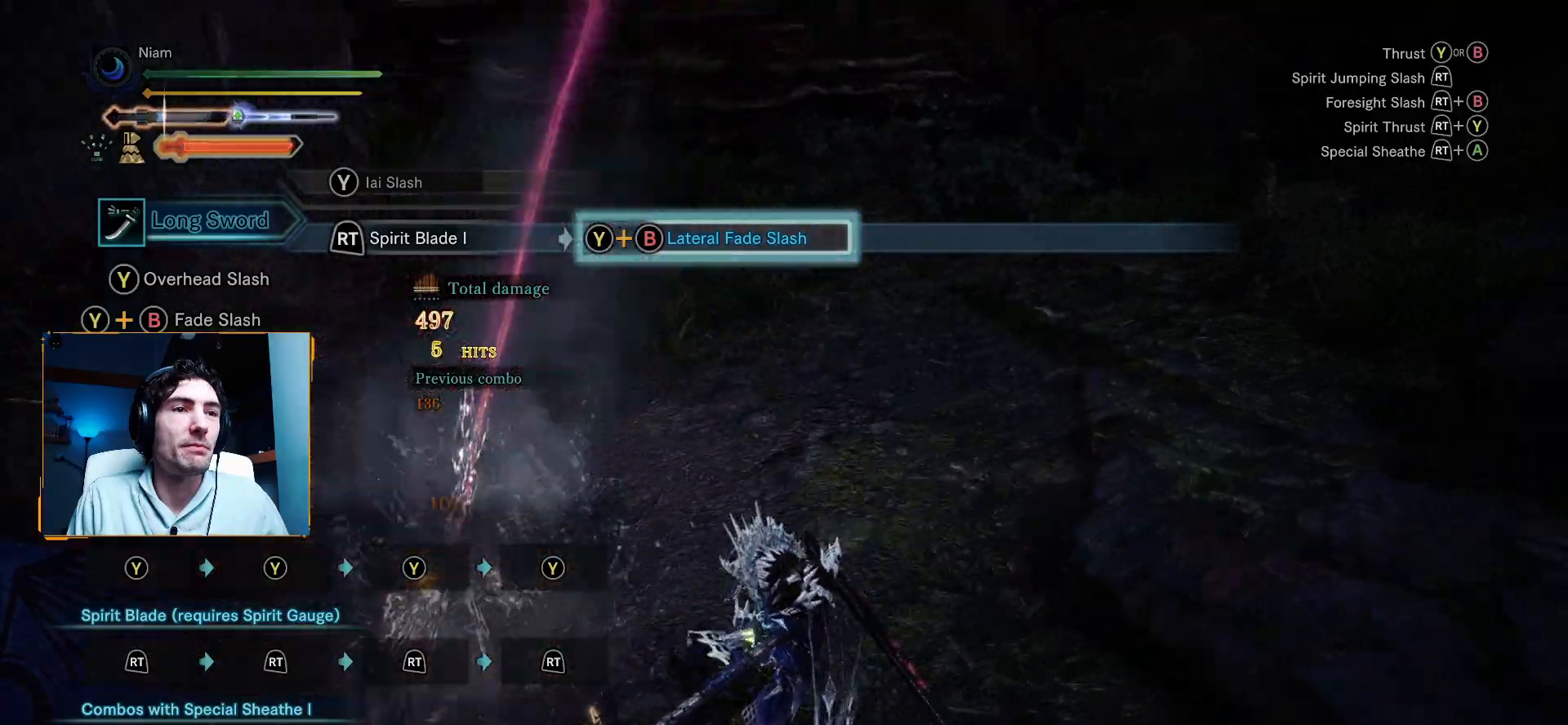
{"buttons": [], "left_stick": "left", "right_stick": "left", "events": [[83, "R2", "down"], [167, "left_stick", "up-left"], [233, "R2", "up"], [317, "R1", "down"], [317, "R2", "down"], [317, "left_stick", "left"], [383, "right_stick", "left"], [417, "R1", "up"], [450, "R2", "up"]]}
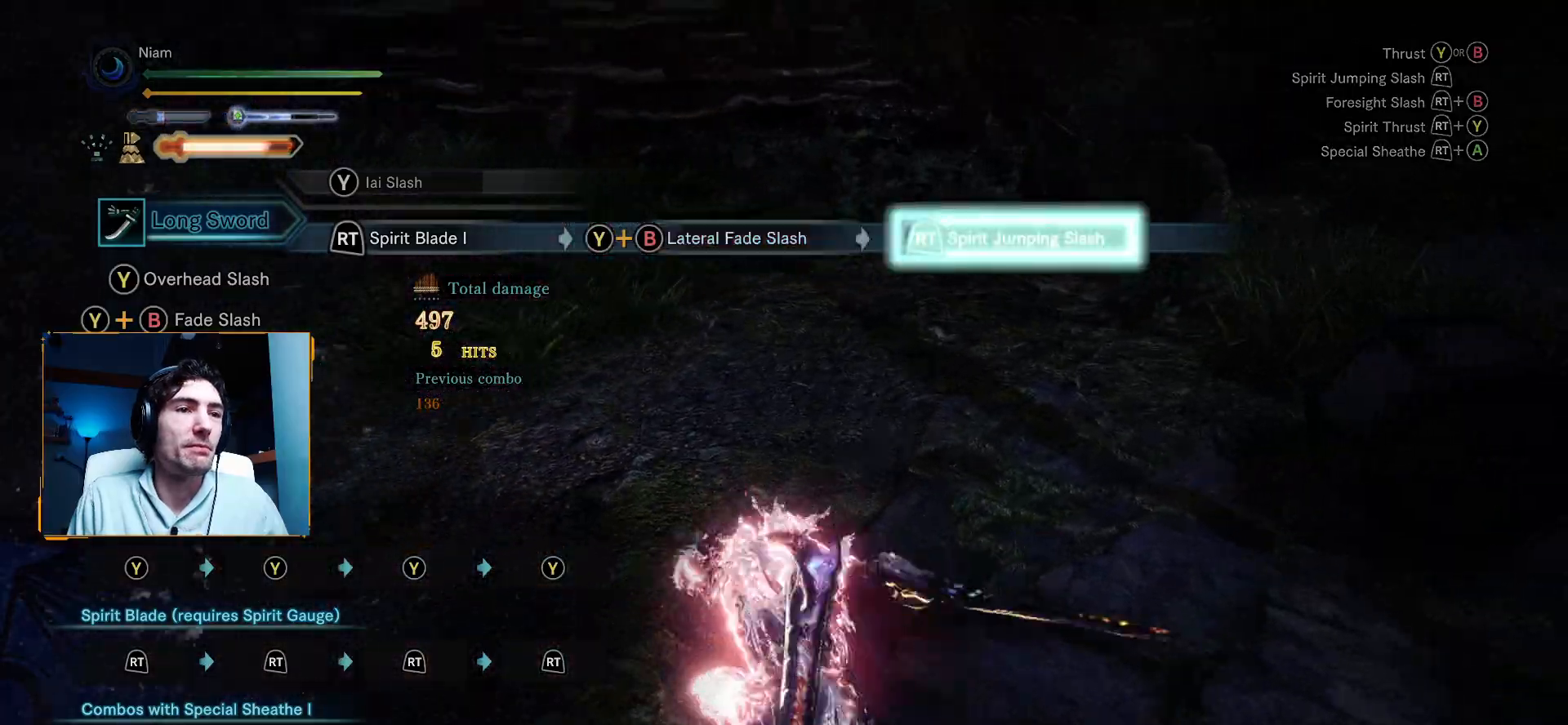
{"buttons": [], "left_stick": "left", "right_stick": "left", "events": [[17, "R2", "down"], [133, "R2", "up"]]}
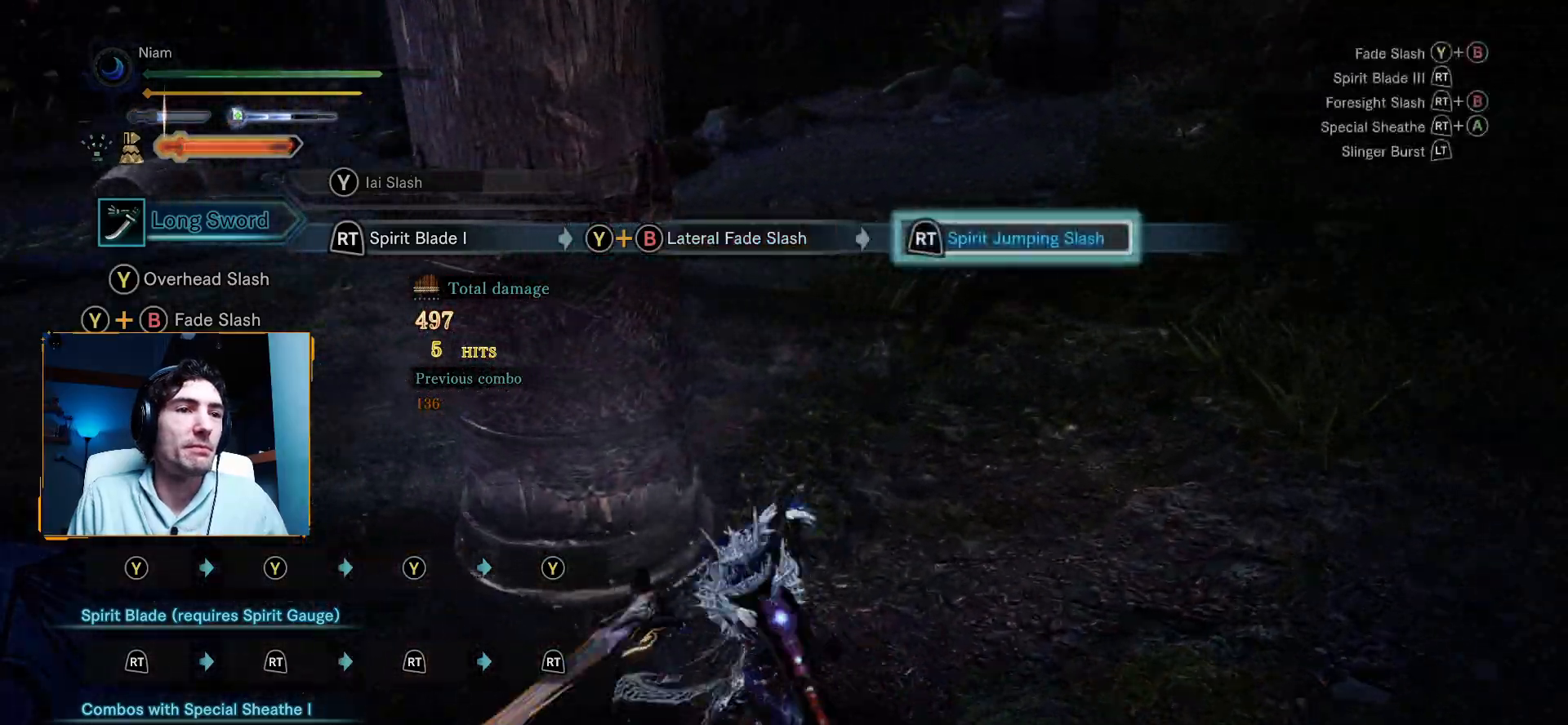
{"buttons": ["R1", "R2"], "left_stick": "center", "right_stick": "left", "events": [[17, "R1", "down"], [17, "R2", "down"], [100, "R1", "up"], [167, "R2", "up"], [233, "R2", "down"], [250, "R1", "down"], [333, "R1", "up"], [333, "R2", "up"], [367, "left_stick", "center"], [417, "R1", "down"], [417, "R2", "down"]]}
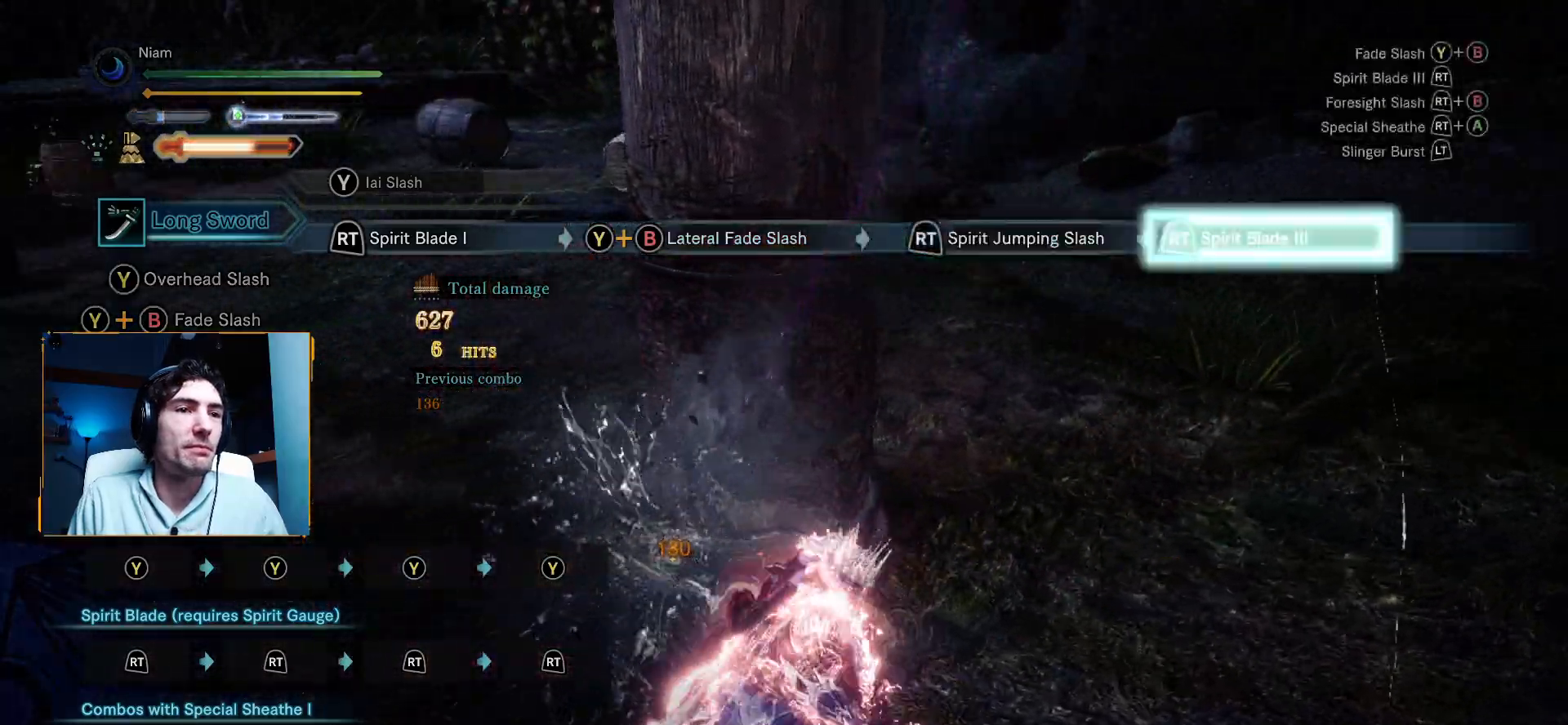
{"buttons": ["R1", "R2"], "left_stick": "up-left", "right_stick": "center", "events": [[33, "R1", "up"], [33, "R2", "up"], [33, "left_stick", "left"], [150, "left_stick", "center"], [200, "right_stick", "center"], [383, "R1", "down"], [383, "R2", "down"], [417, "left_stick", "up-left"]]}
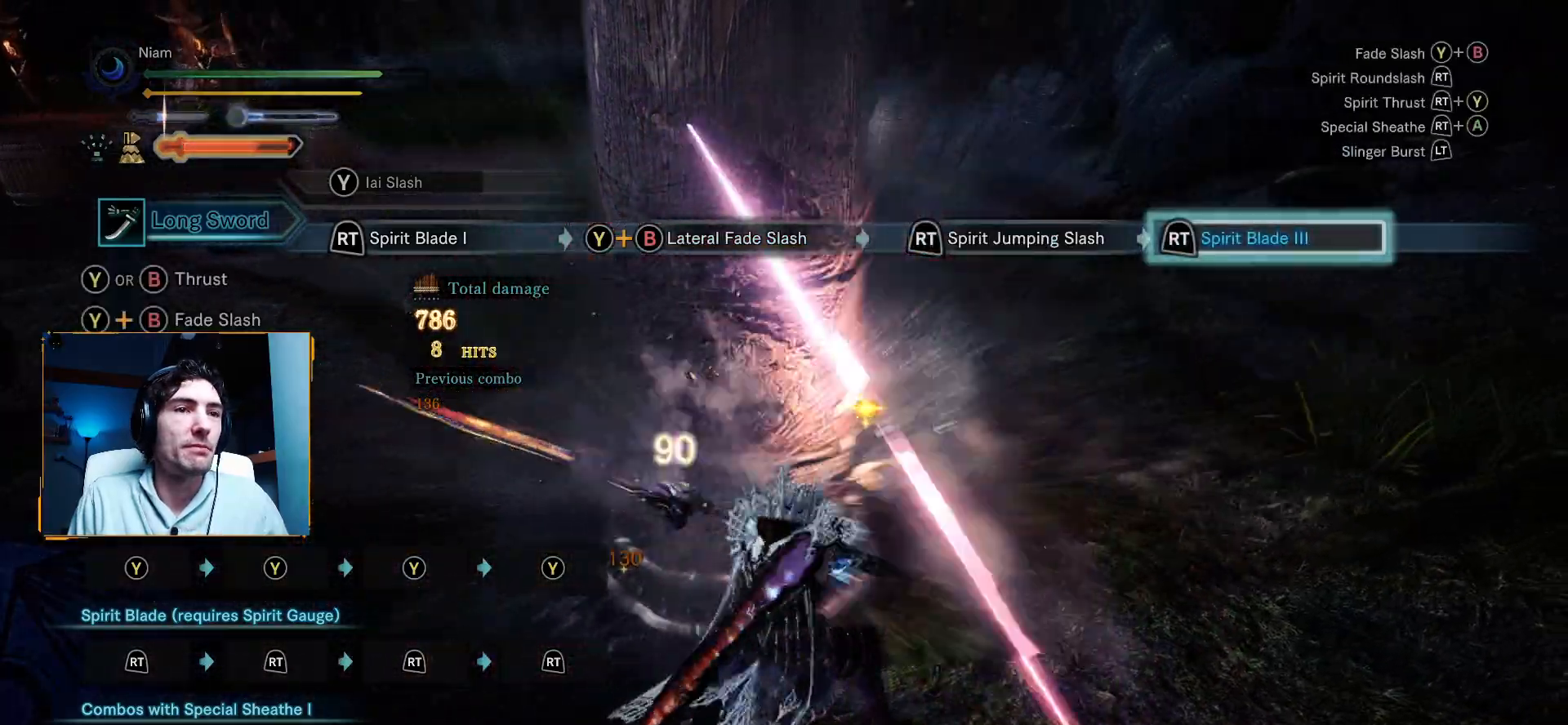
{"buttons": [], "left_stick": "center", "right_stick": "center", "events": [[17, "R1", "up"], [17, "R2", "up"], [167, "left_stick", "center"]]}
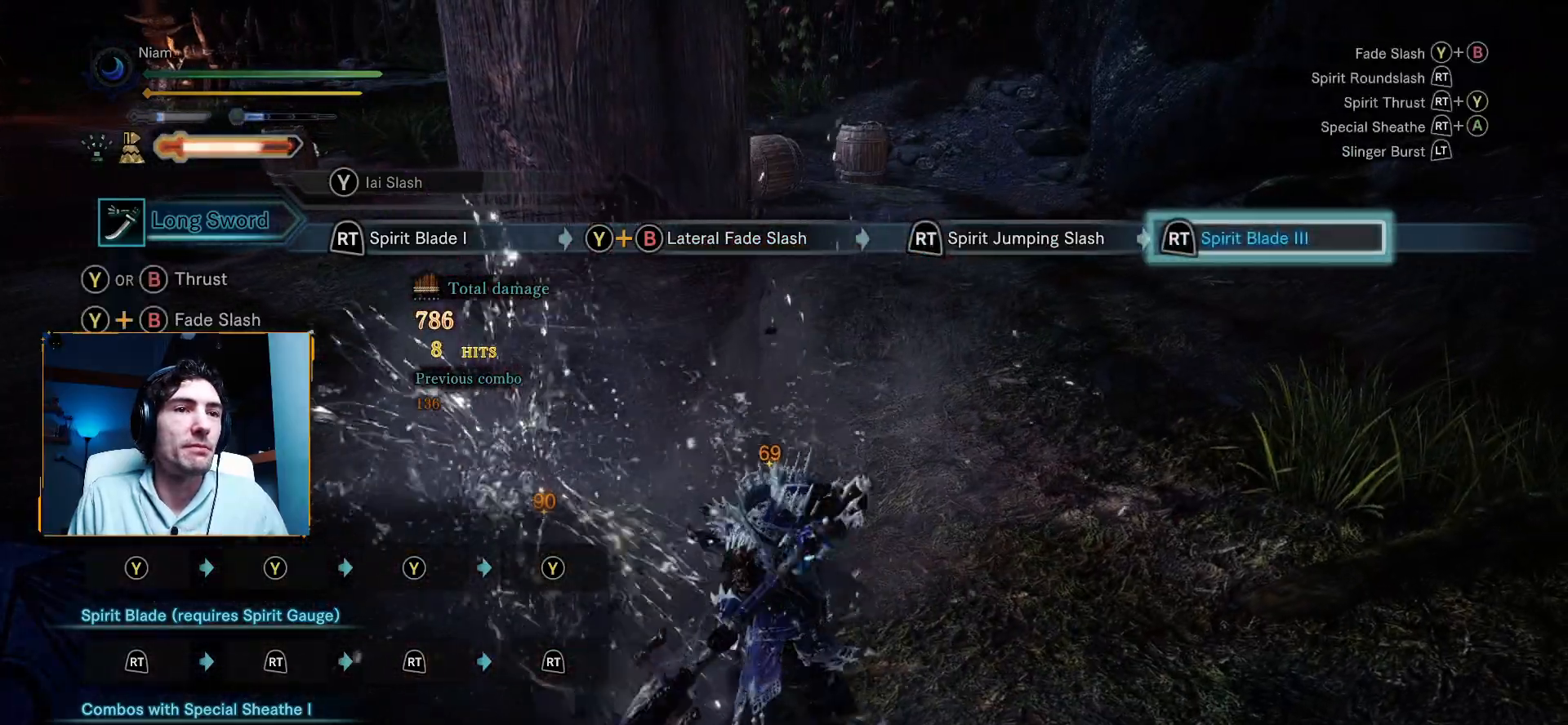
{"buttons": ["R1", "R2"], "left_stick": "up-left", "right_stick": "left", "events": [[67, "left_stick", "up-left"], [333, "right_stick", "left"], [367, "R1", "down"], [367, "R2", "down"]]}
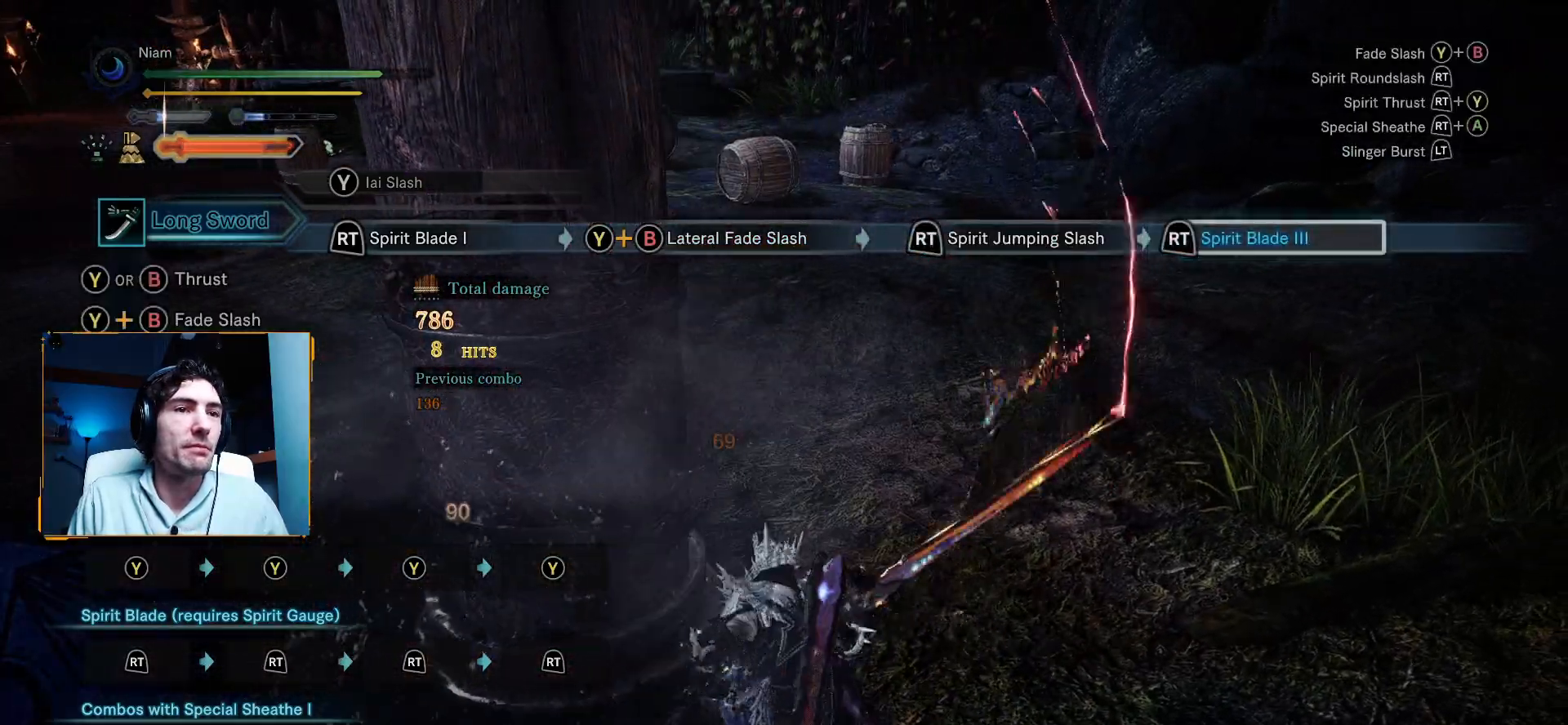
{"buttons": [], "left_stick": "up-left", "right_stick": "center", "events": [[17, "R1", "up"], [17, "R2", "up"], [83, "R1", "down"], [83, "R2", "down"], [217, "R1", "up"], [217, "R2", "up"], [283, "R1", "down"], [283, "R2", "down"], [417, "R1", "up"], [417, "R2", "up"], [433, "right_stick", "center"]]}
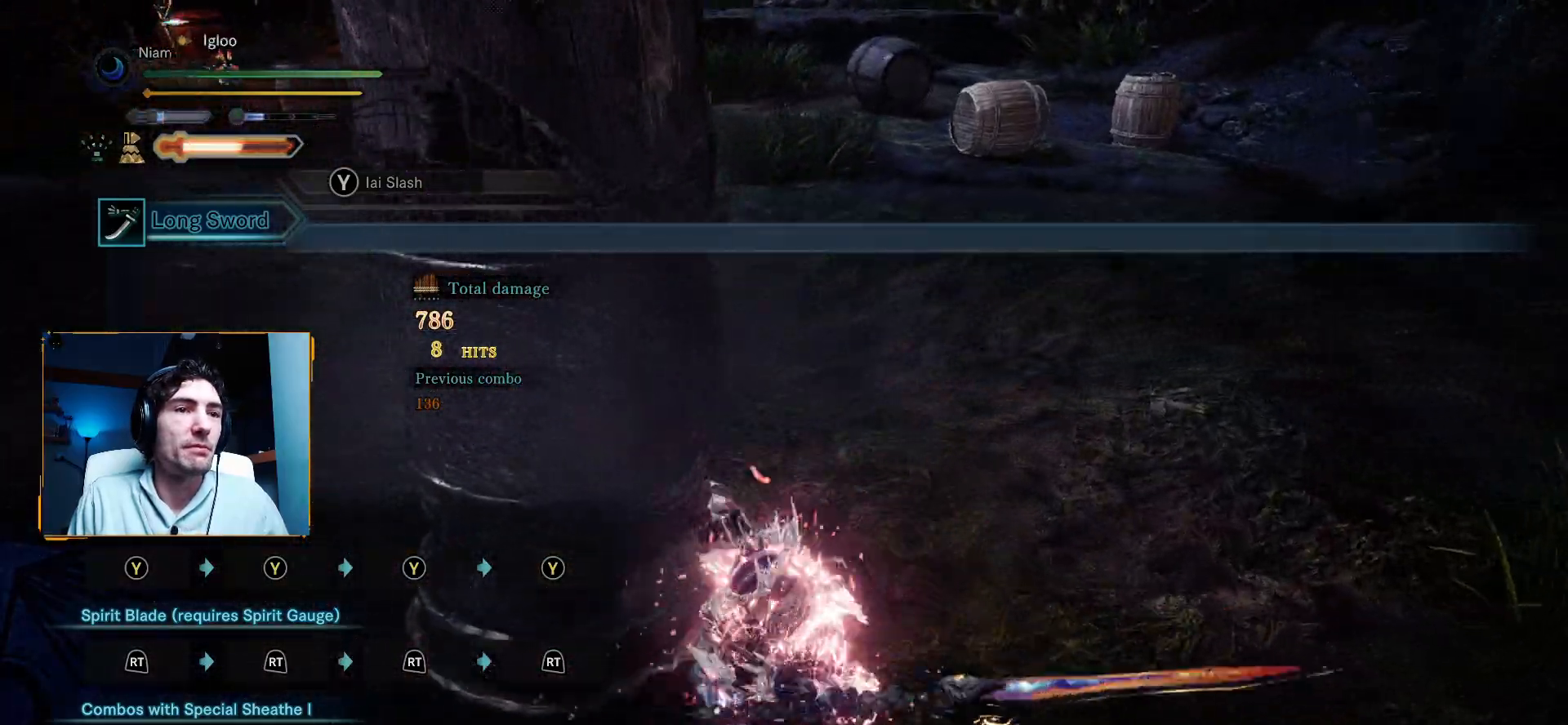
{"buttons": [], "left_stick": "center", "right_stick": "center"}
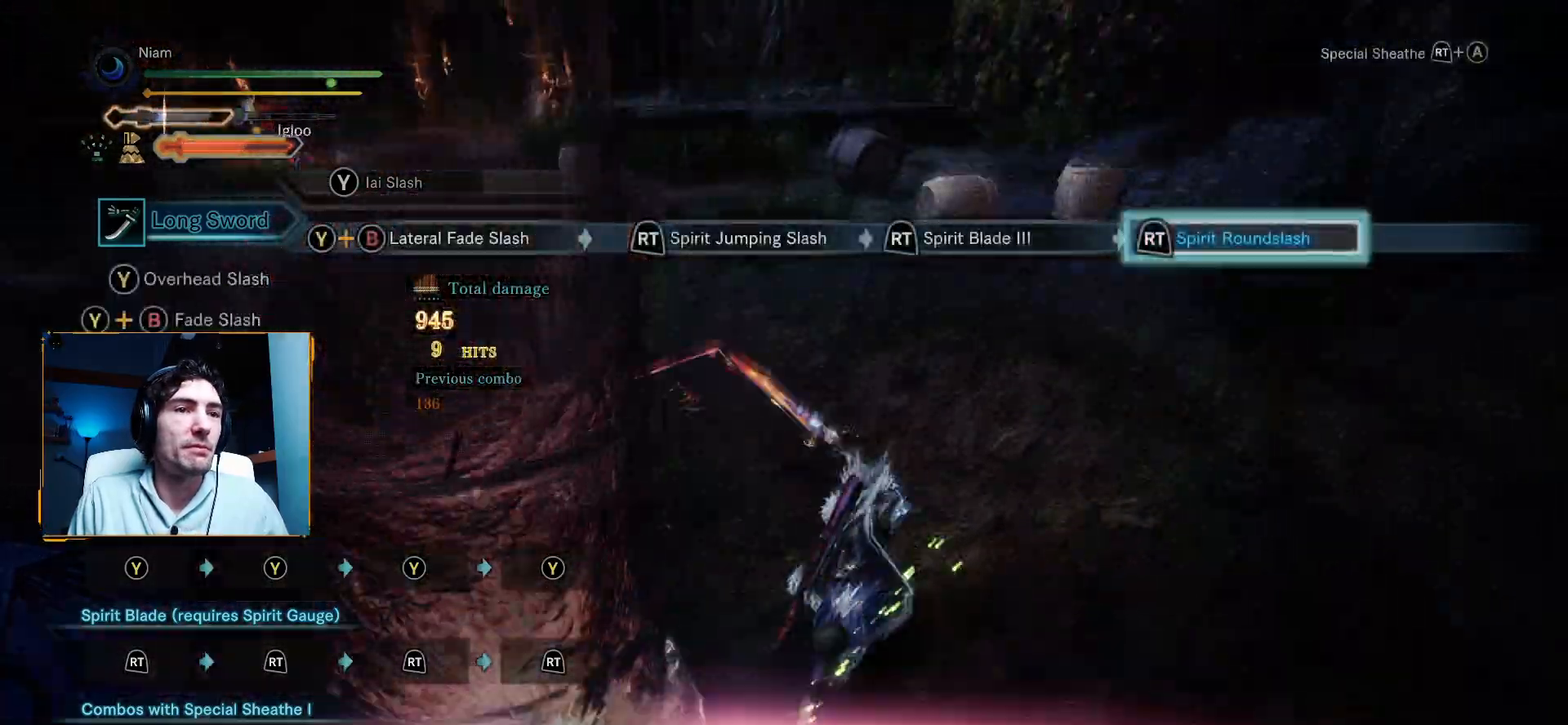
{"buttons": ["A"], "left_stick": "center", "right_stick": "center", "events": [[217, "A", "down"]]}
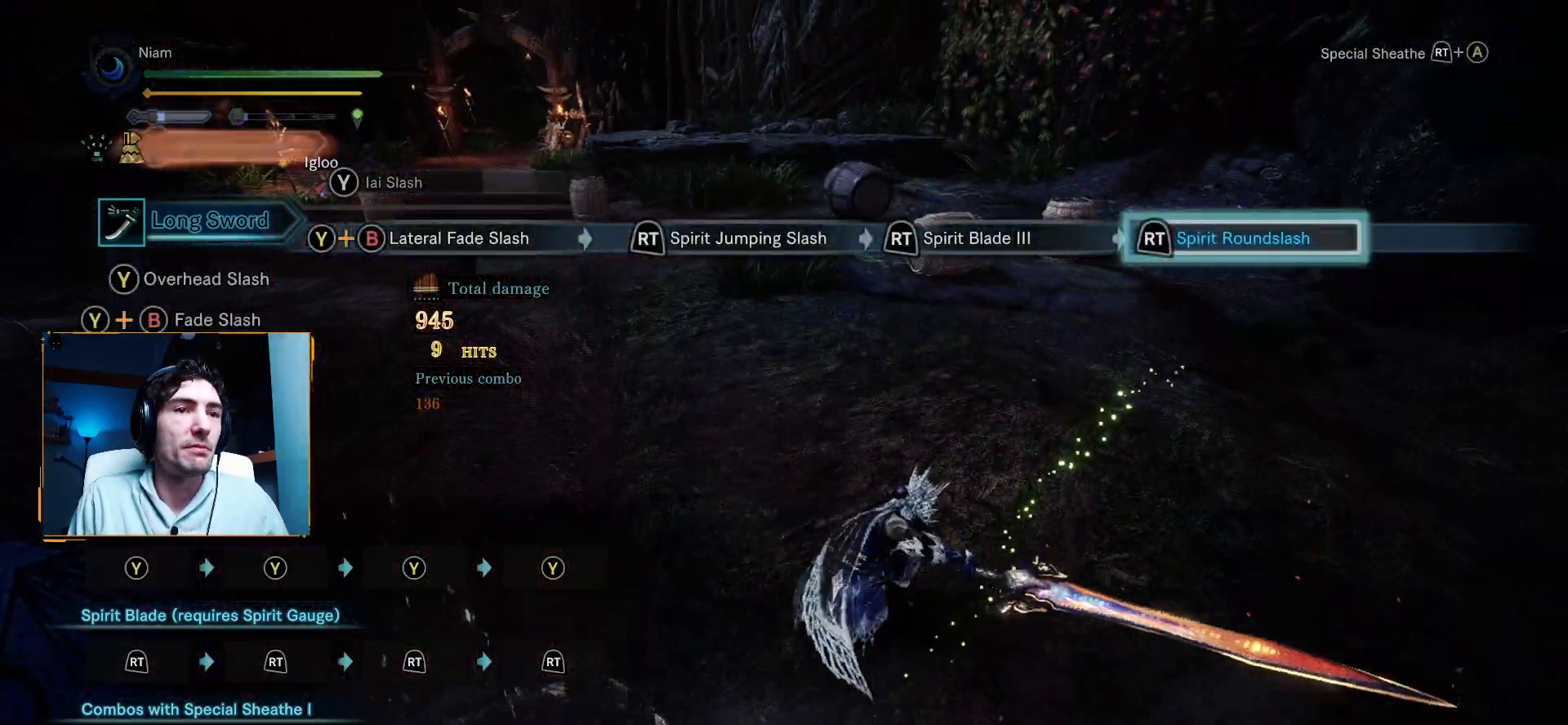
{"buttons": ["A"], "left_stick": "up-left", "right_stick": "center", "events": [[67, "A", "up"], [217, "left_stick", "up"], [400, "A", "down"], [400, "left_stick", "up-left"]]}
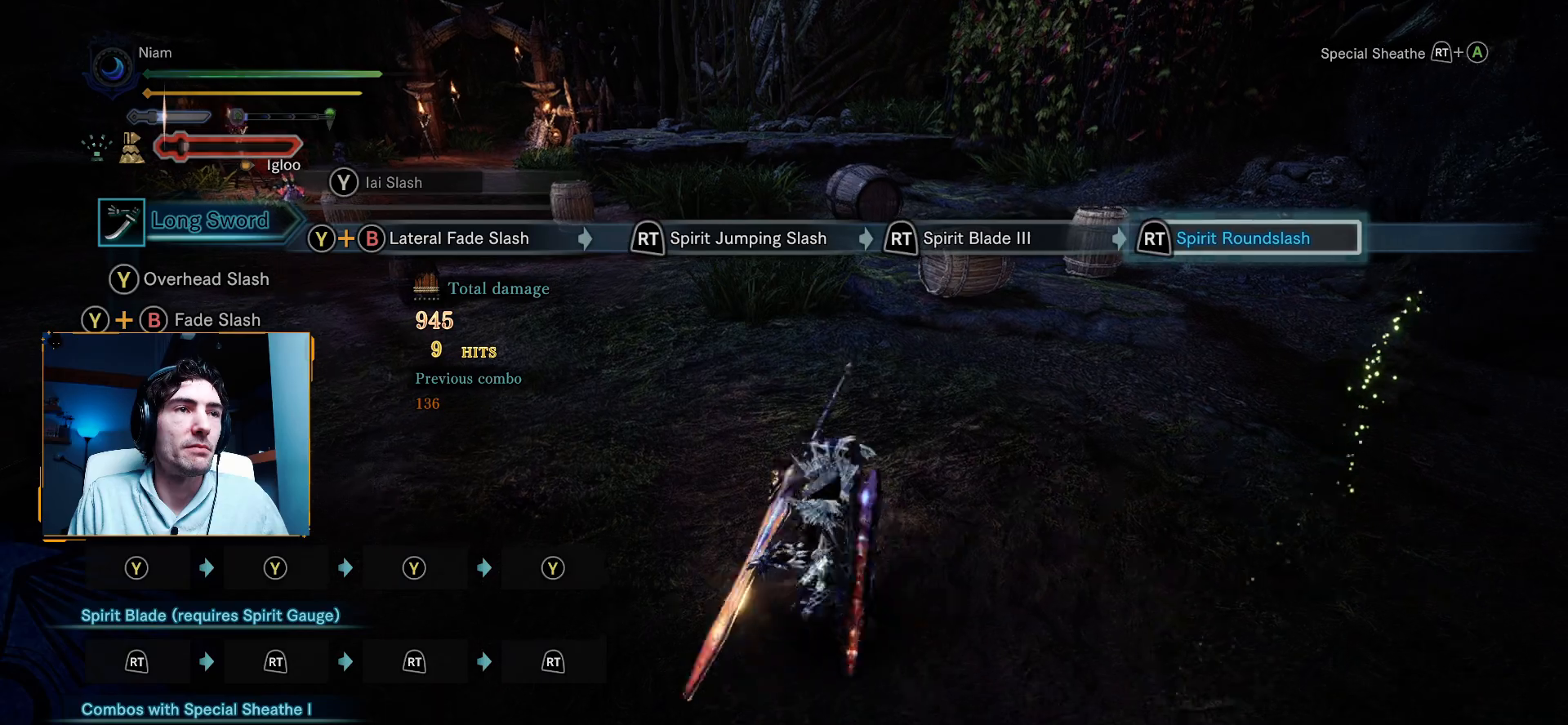
{"buttons": [], "left_stick": "up-left", "right_stick": "up-left", "events": [[33, "A", "up"], [133, "A", "down"], [250, "A", "up"], [400, "right_stick", "left"], [500, "right_stick", "up-left"]]}
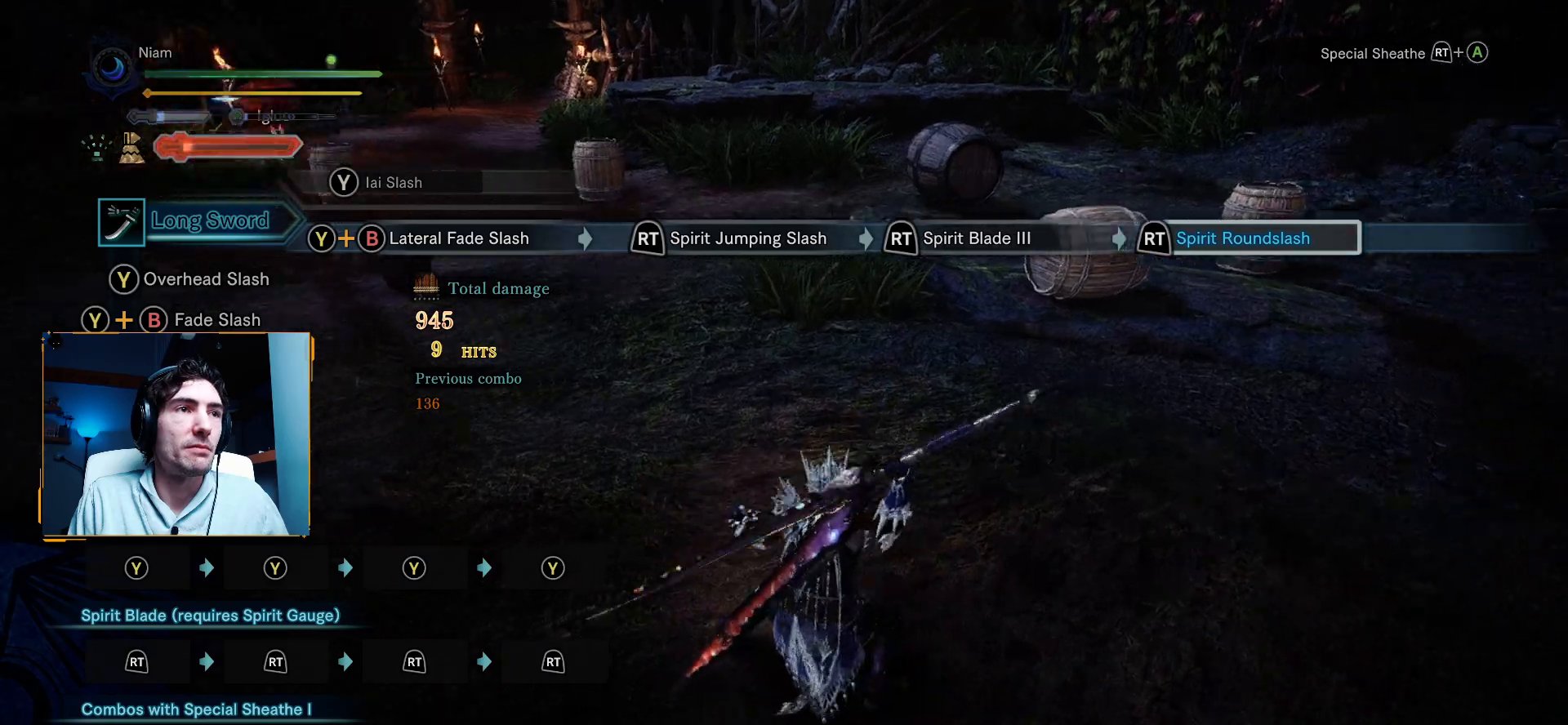
{"buttons": [], "left_stick": "up", "right_stick": "center", "events": [[150, "left_stick", "up"], [167, "right_stick", "center"]]}
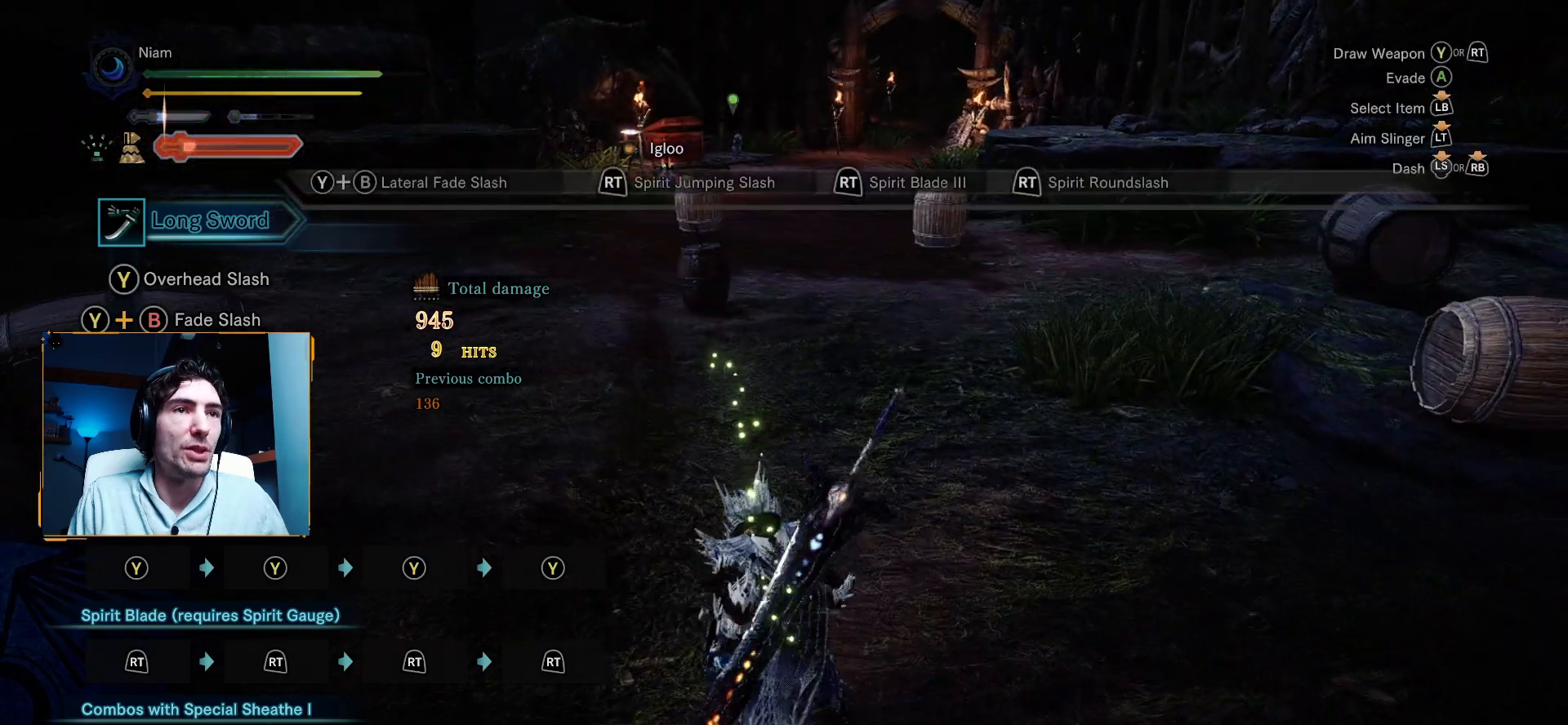
{"buttons": ["R1"], "left_stick": "up", "right_stick": "center", "events": [[17, "right_stick", "down-left"], [100, "right_stick", "center"], [233, "R1", "down"]]}
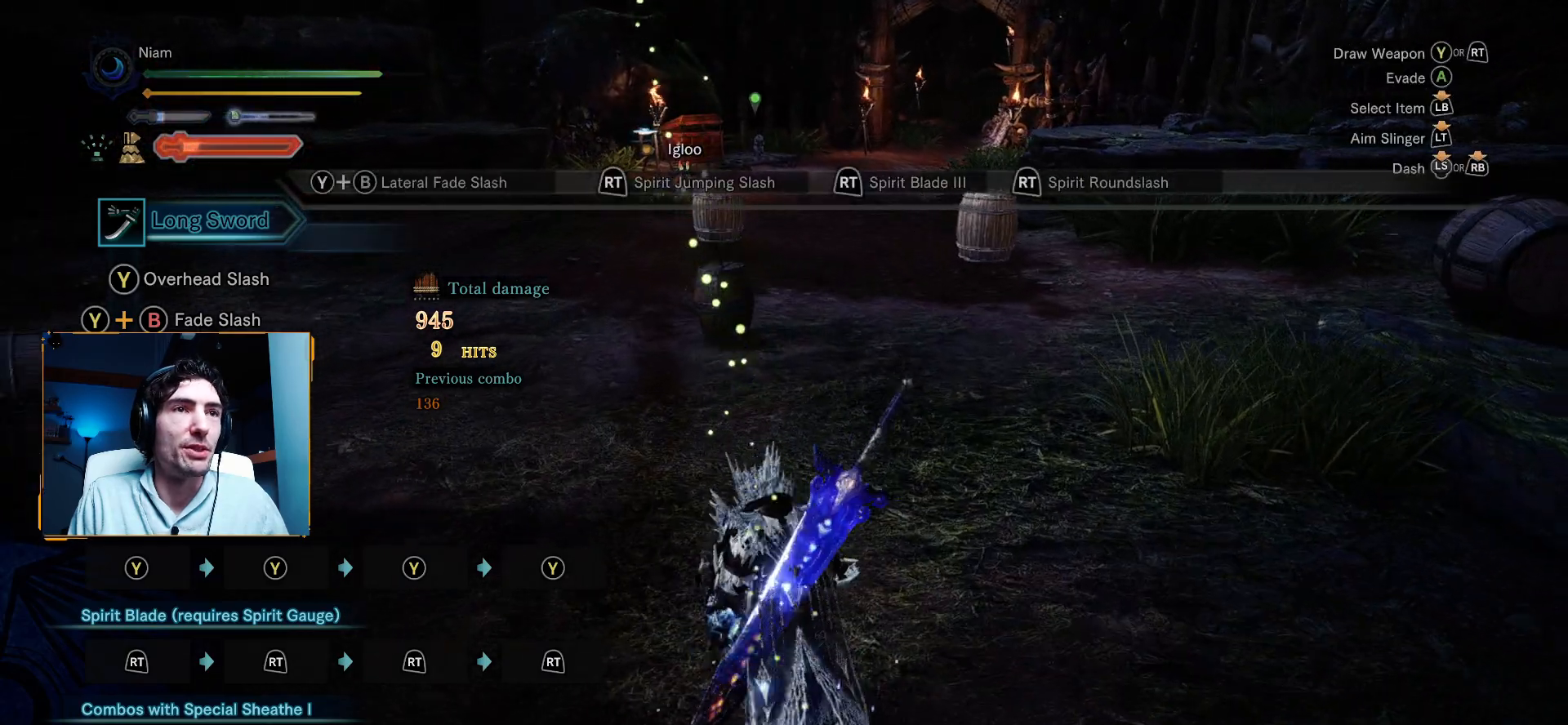
{"buttons": ["R1"], "left_stick": "up", "right_stick": "center", "events": []}
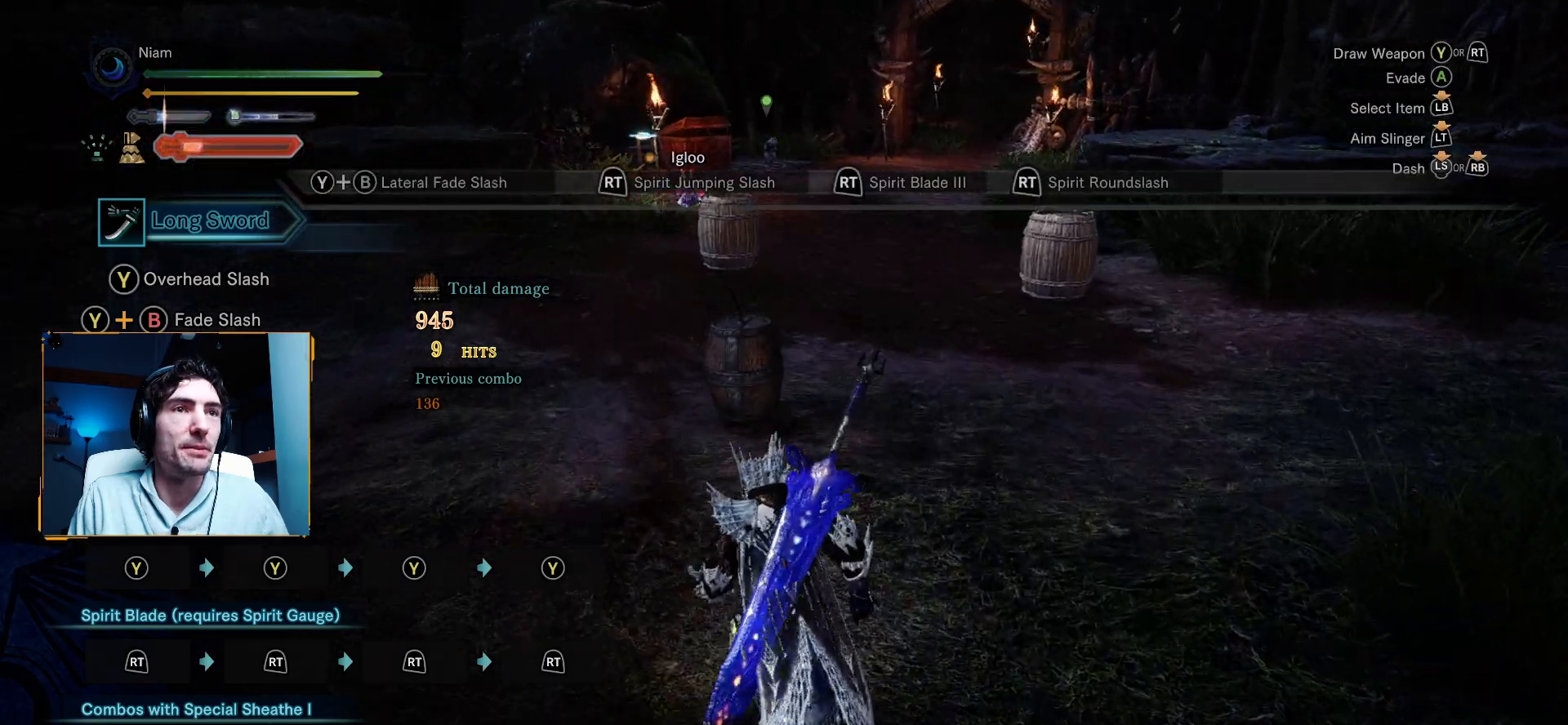
{"buttons": [], "left_stick": "up", "right_stick": "center", "events": [[50, "Y", "down"], [67, "R1", "up"], [200, "Y", "up"]]}
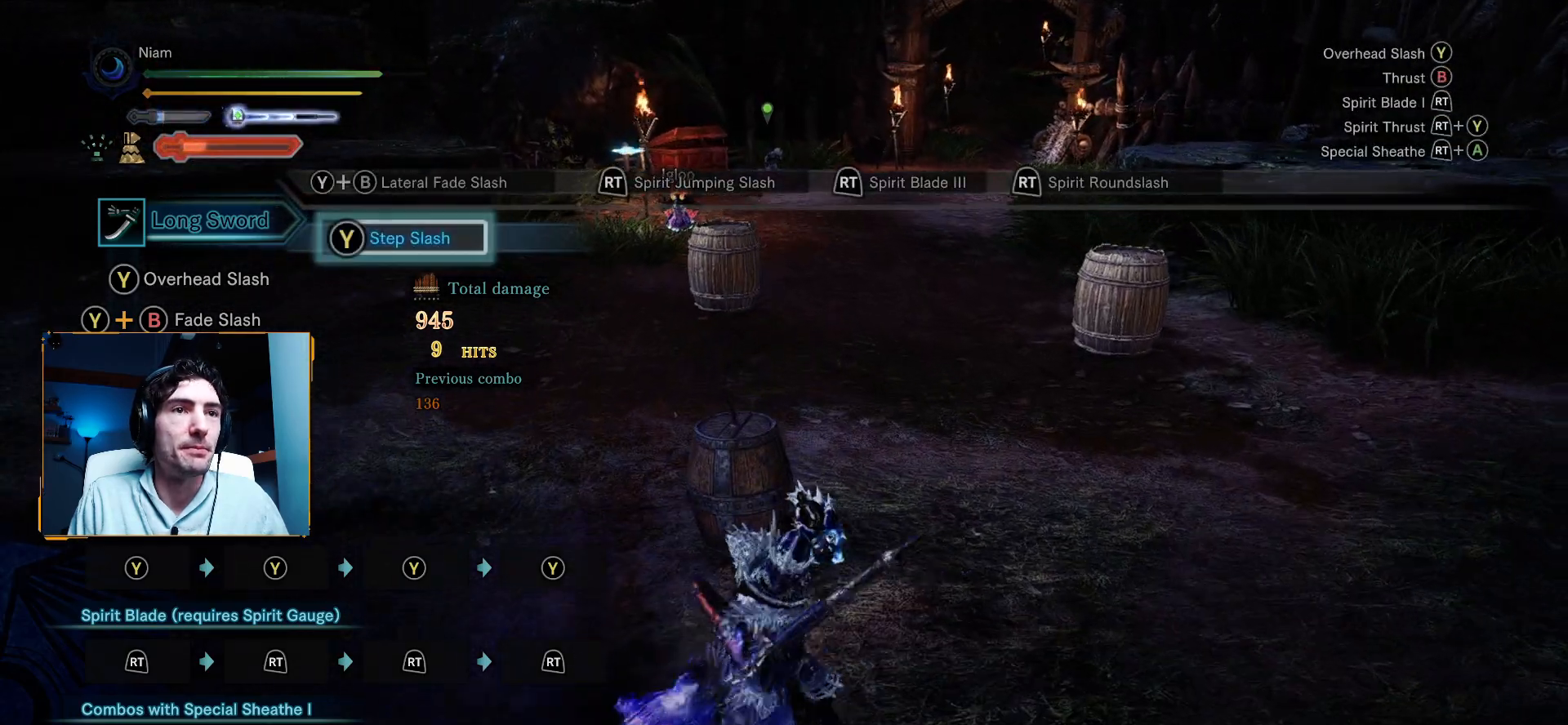
{"buttons": [], "left_stick": "center", "right_stick": "center", "events": [[367, "left_stick", "center"]]}
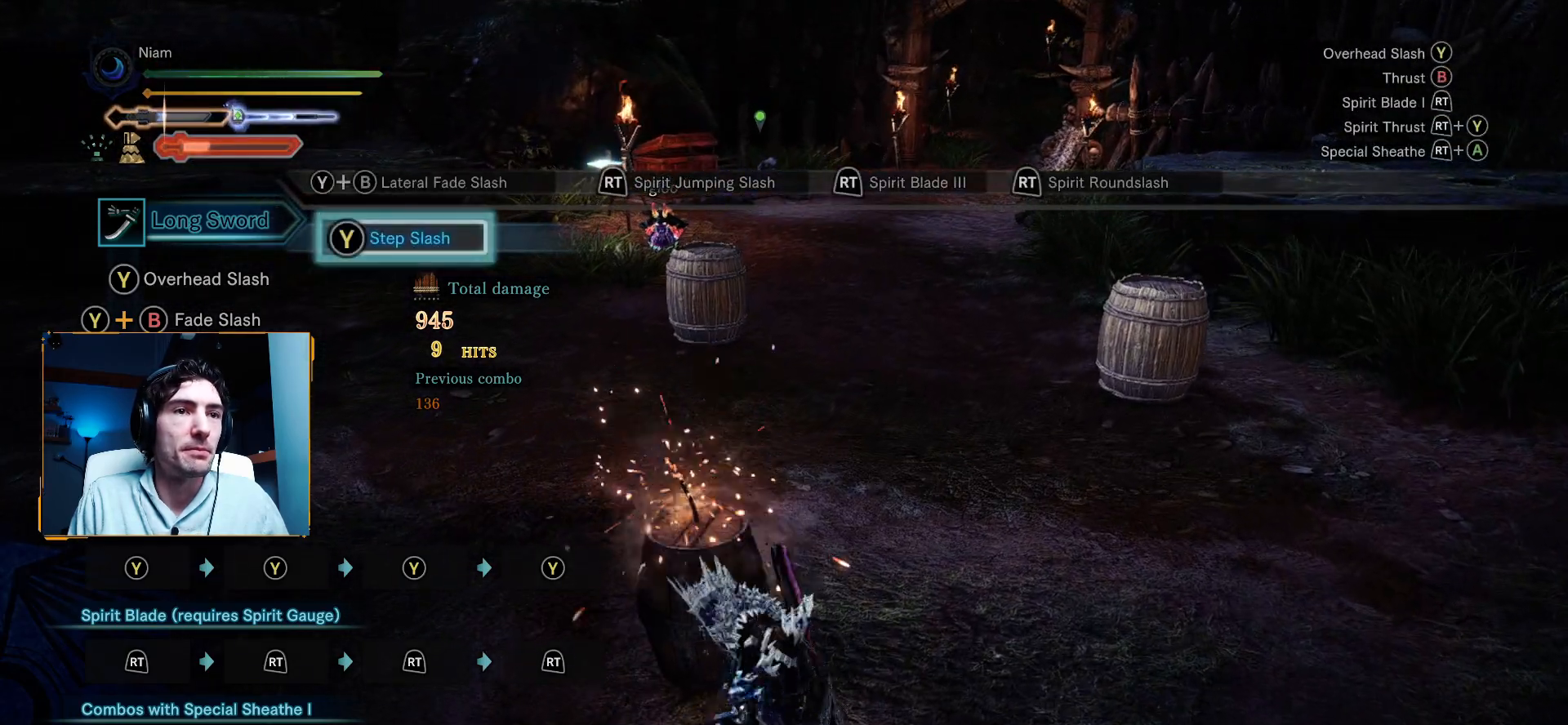
{"buttons": [], "left_stick": "center", "right_stick": "center", "events": [[117, "R1", "down"], [117, "R2", "down"], [133, "A", "down"], [450, "R1", "up"], [450, "R2", "up"], [467, "A", "up"]]}
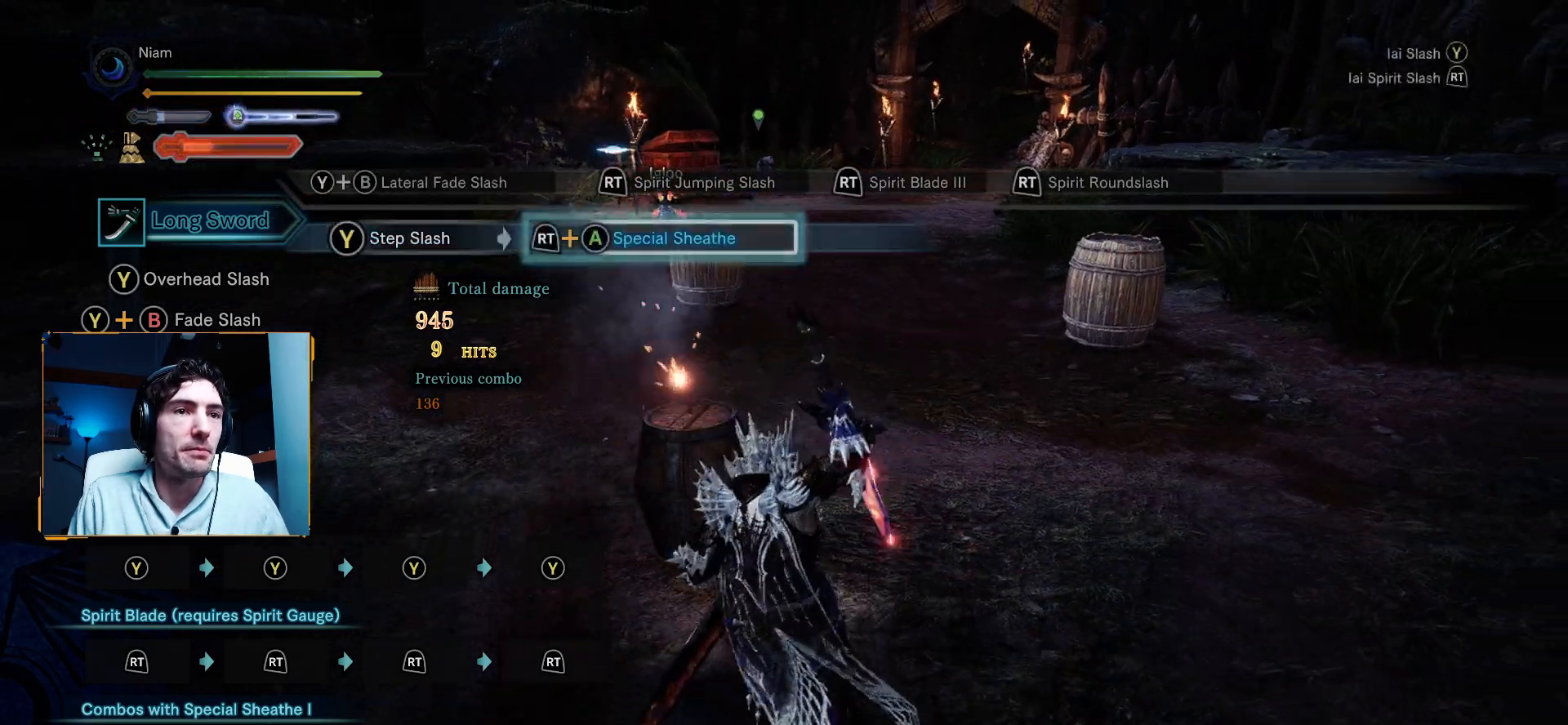
{"buttons": [], "left_stick": "center", "right_stick": "center", "events": [[250, "right_stick", "down-right"], [400, "right_stick", "center"]]}
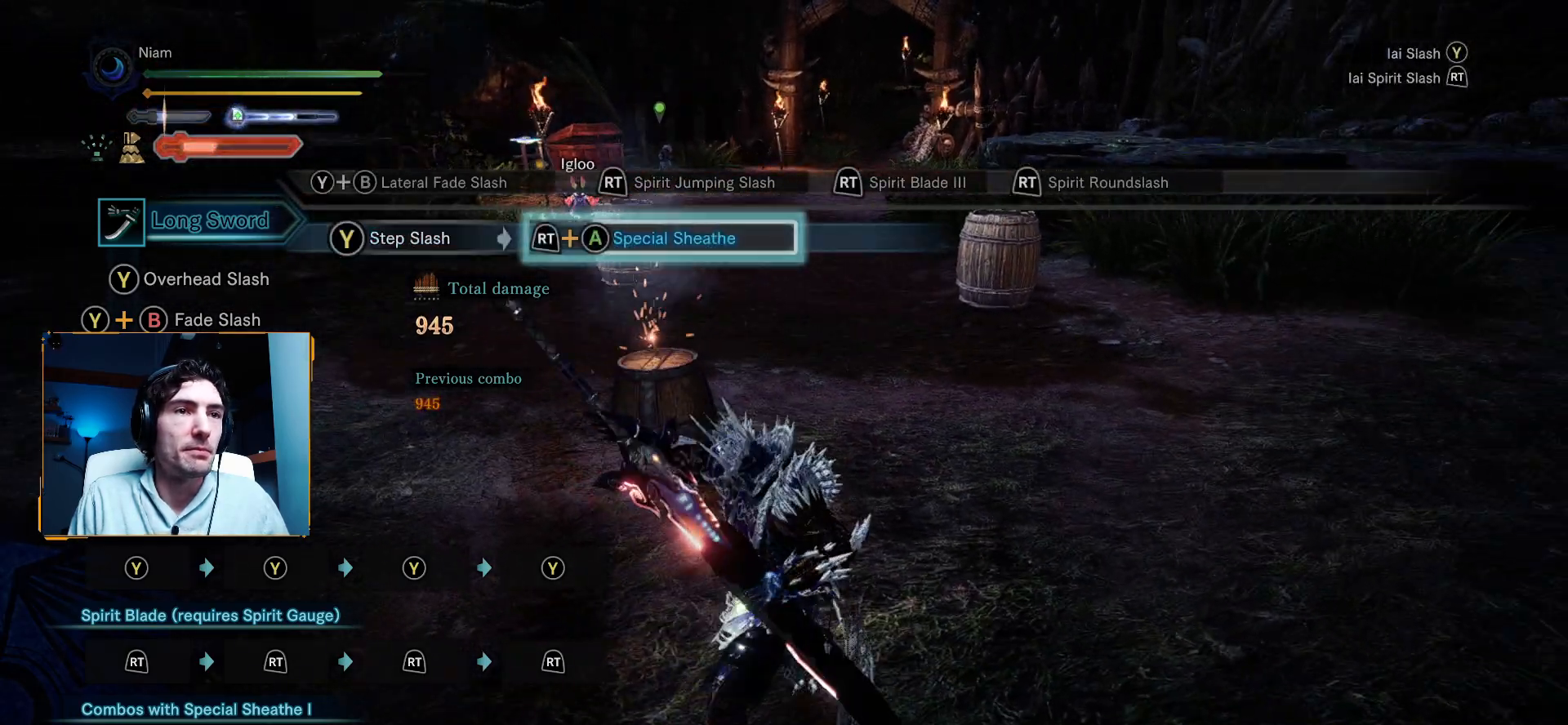
{"buttons": [], "left_stick": "center", "right_stick": "center", "events": []}
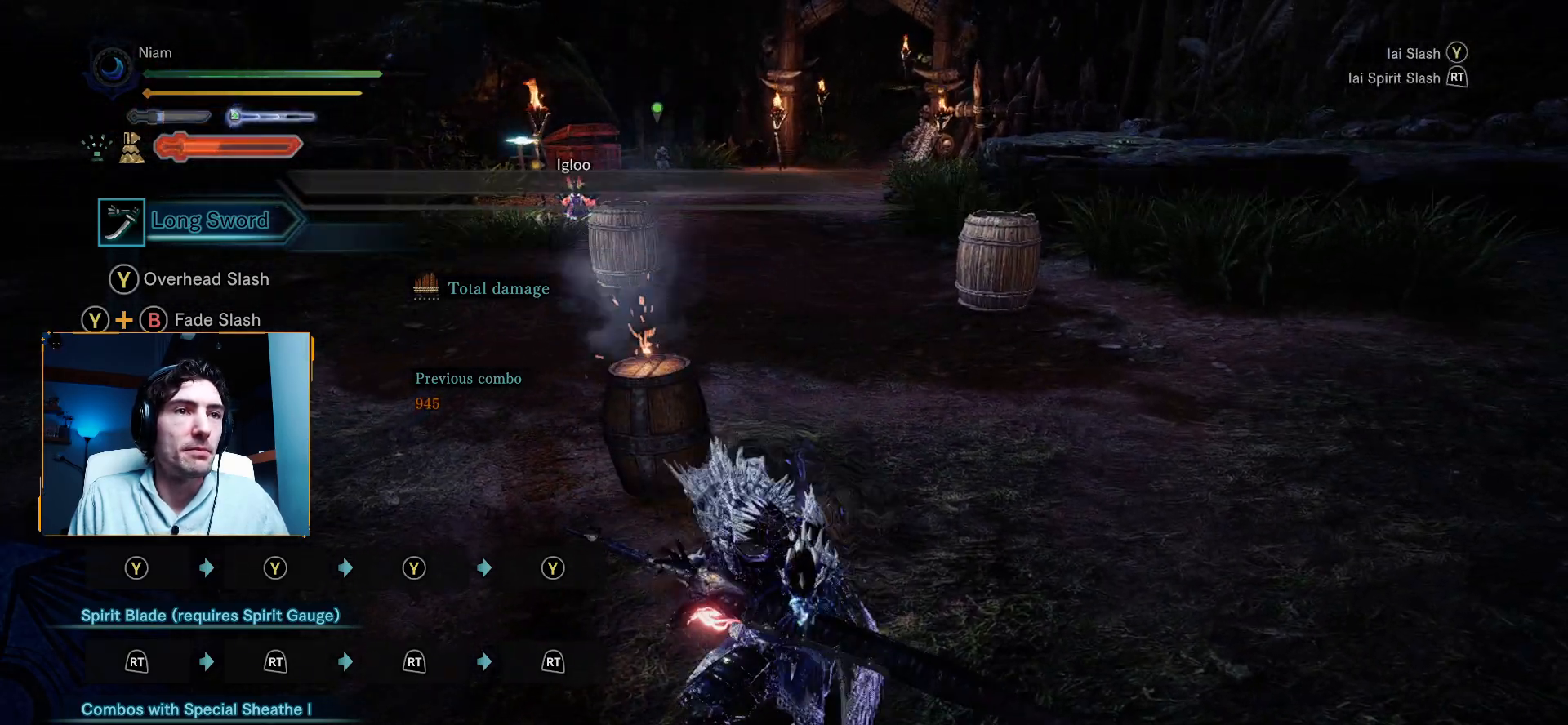
{"buttons": [], "left_stick": "center", "right_stick": "center", "events": []}
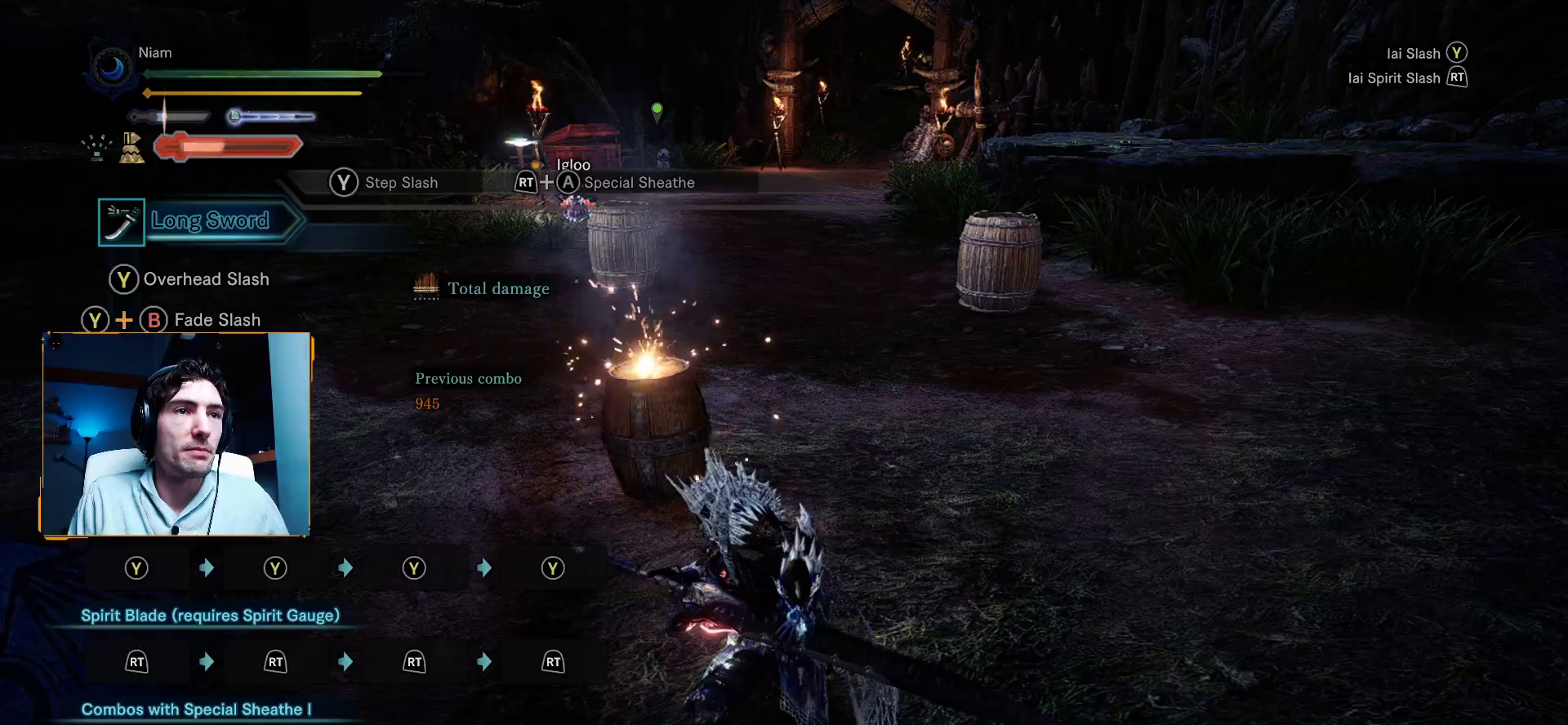
{"buttons": [], "left_stick": "center", "right_stick": "center", "events": [[100, "R1", "down"], [100, "R2", "down"], [250, "R1", "up"], [250, "R2", "up"]]}